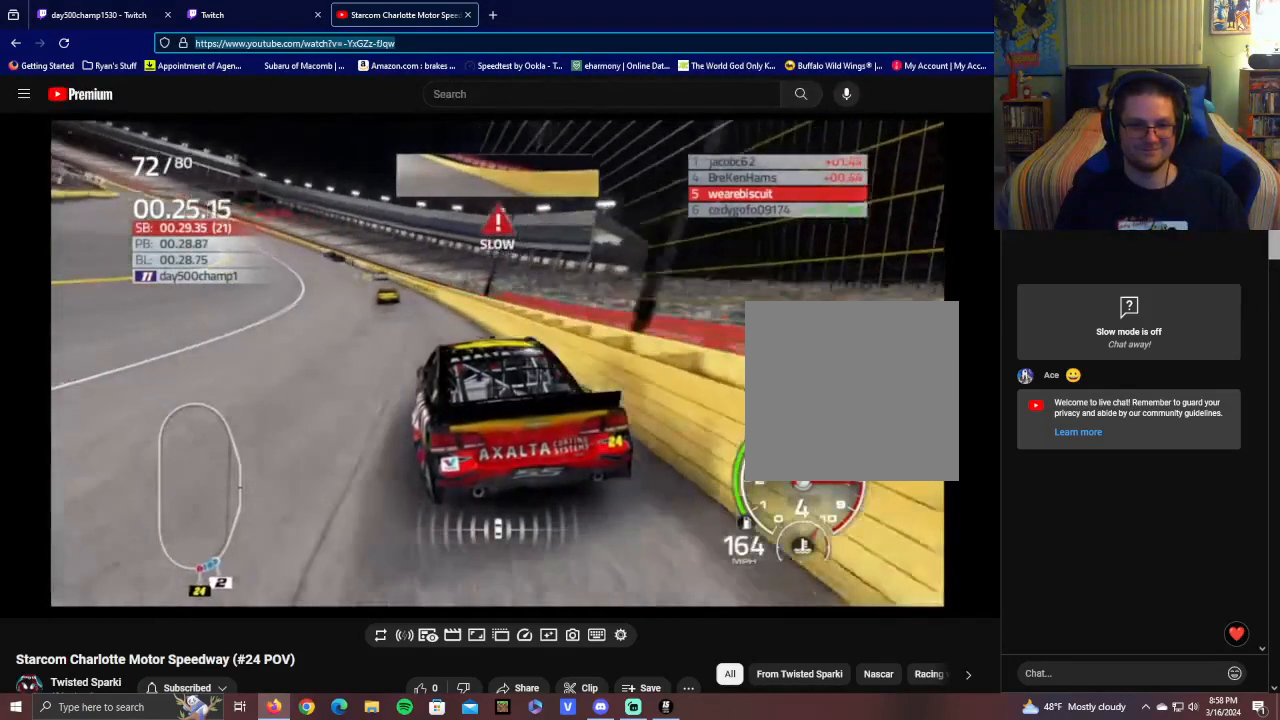
Gameplay with a controller (Xbox layout); each line is a JSON object with the inputs held at the frame after it. "events" lists button and stick changes between this image and that frame as [ms after this image, input, new state], when the widget could be followed in between.
{"buttons": ["R2"], "left_stick": "left", "right_stick": "center", "events": []}
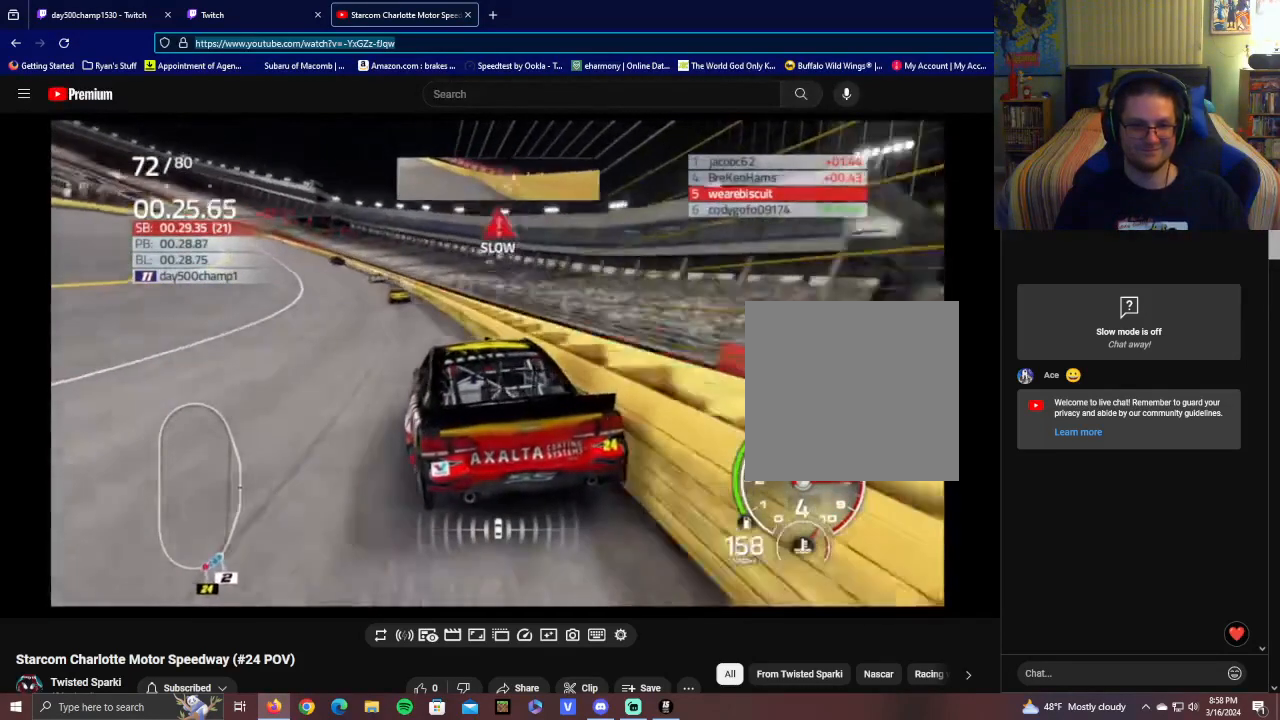
{"buttons": ["R2"], "left_stick": "left", "right_stick": "center", "events": [[100, "left_stick", "center"], [400, "left_stick", "left"]]}
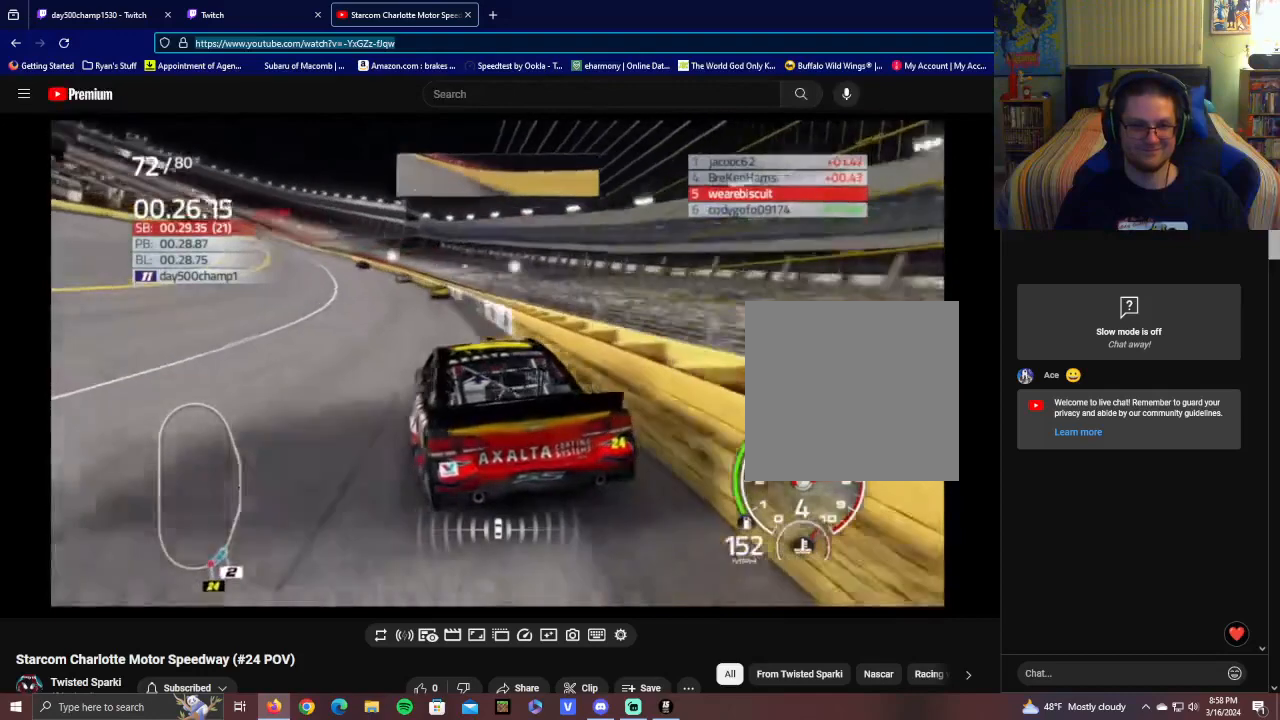
{"buttons": ["R2"], "left_stick": "left", "right_stick": "center", "events": [[200, "left_stick", "center"], [300, "left_stick", "left"]]}
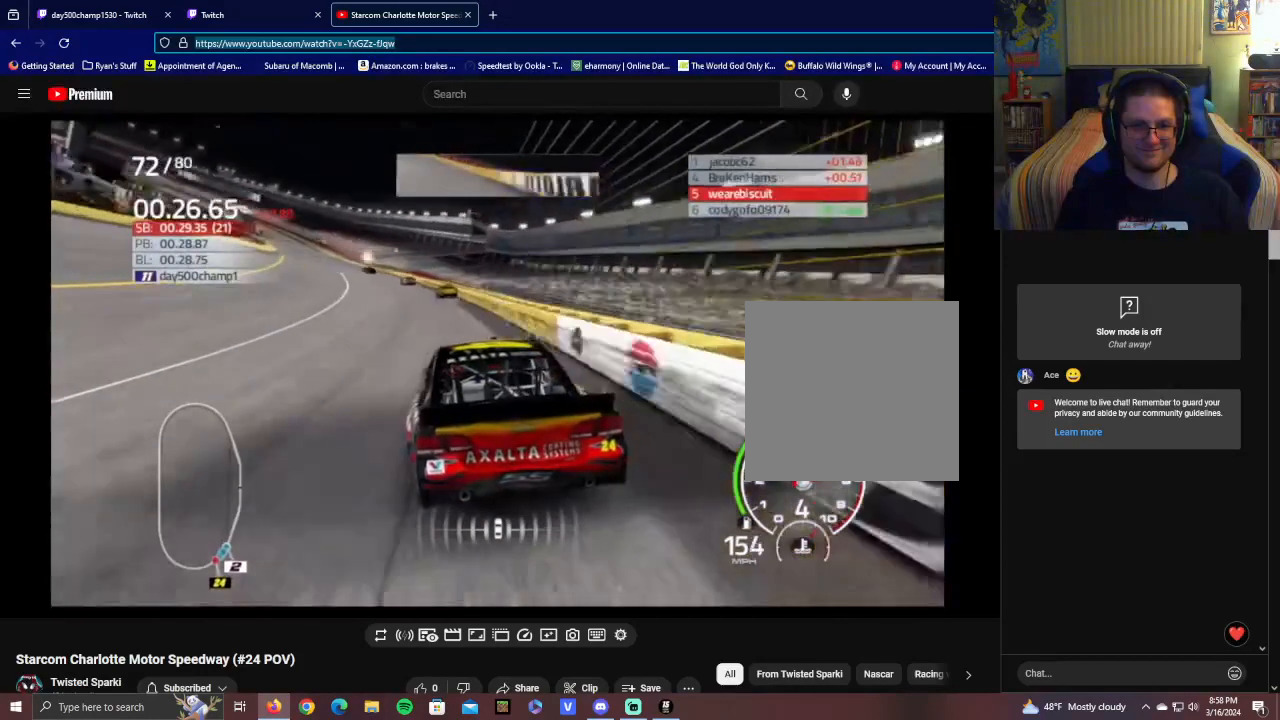
{"buttons": ["R2"], "left_stick": "left", "right_stick": "center", "events": []}
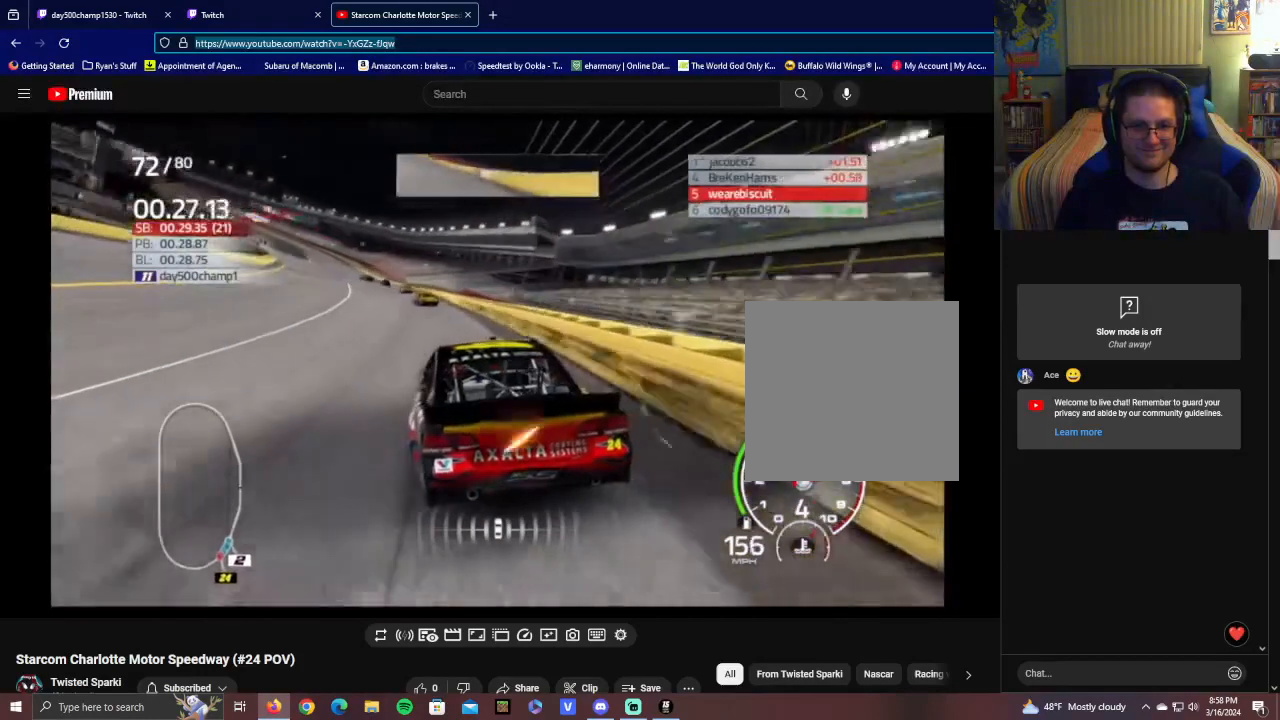
{"buttons": ["R2"], "left_stick": "left", "right_stick": "center", "events": [[150, "left_stick", "center"], [350, "left_stick", "left"]]}
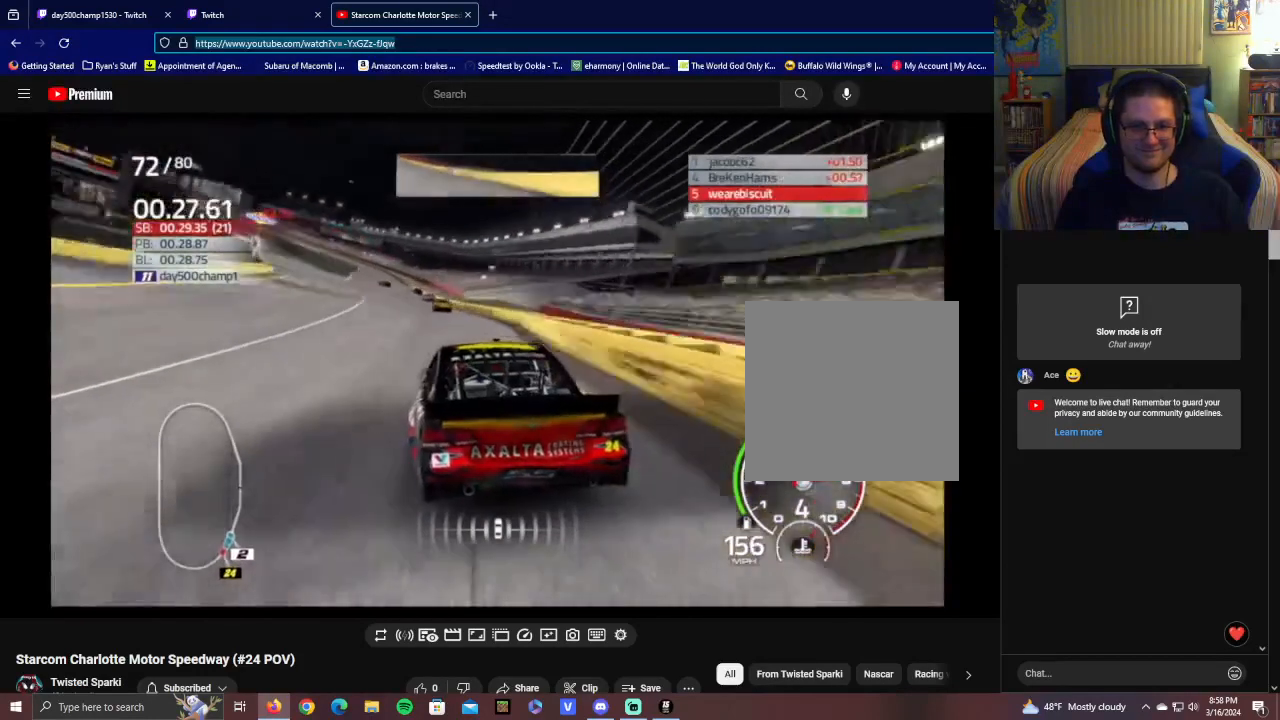
{"buttons": ["R2"], "left_stick": "center", "right_stick": "center", "events": [[150, "left_stick", "center"], [200, "left_stick", "left"], [400, "left_stick", "center"]]}
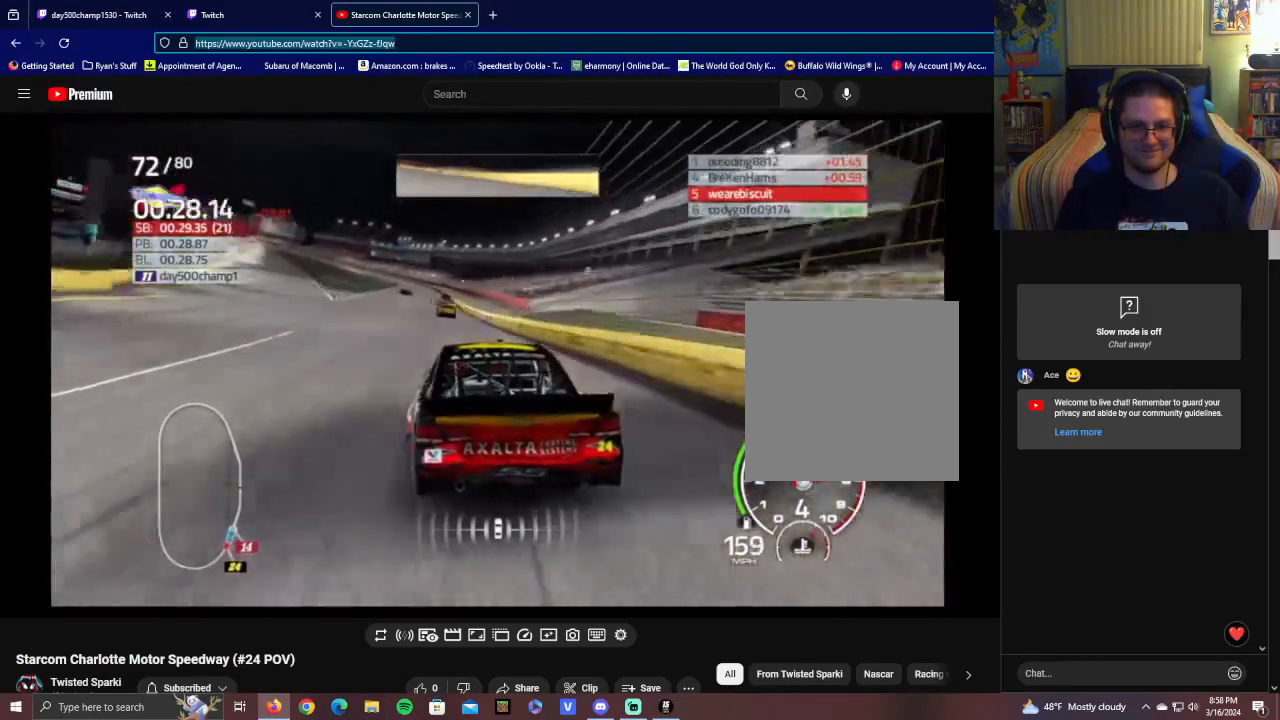
{"buttons": ["R2"], "left_stick": "left", "right_stick": "center", "events": [[50, "left_stick", "left"], [300, "left_stick", "center"], [450, "left_stick", "left"]]}
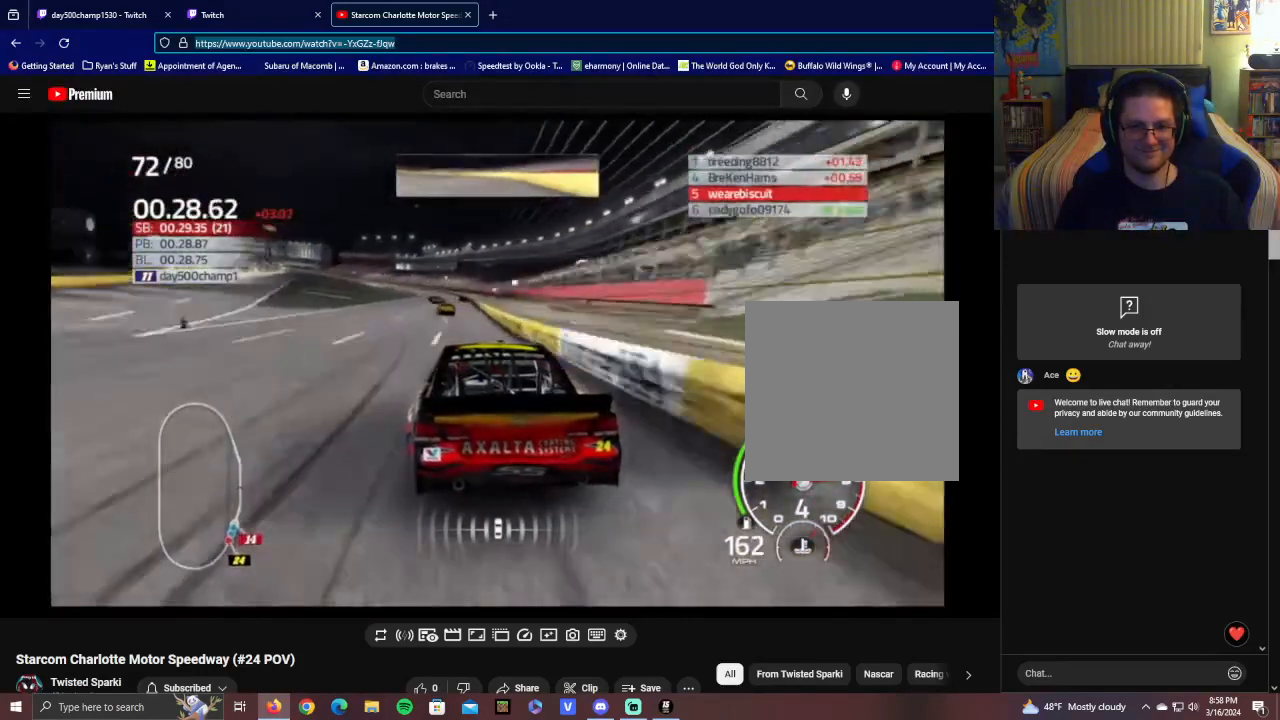
{"buttons": ["R2"], "left_stick": "left", "right_stick": "center", "events": [[150, "left_stick", "up-left"], [250, "left_stick", "center"], [350, "left_stick", "left"]]}
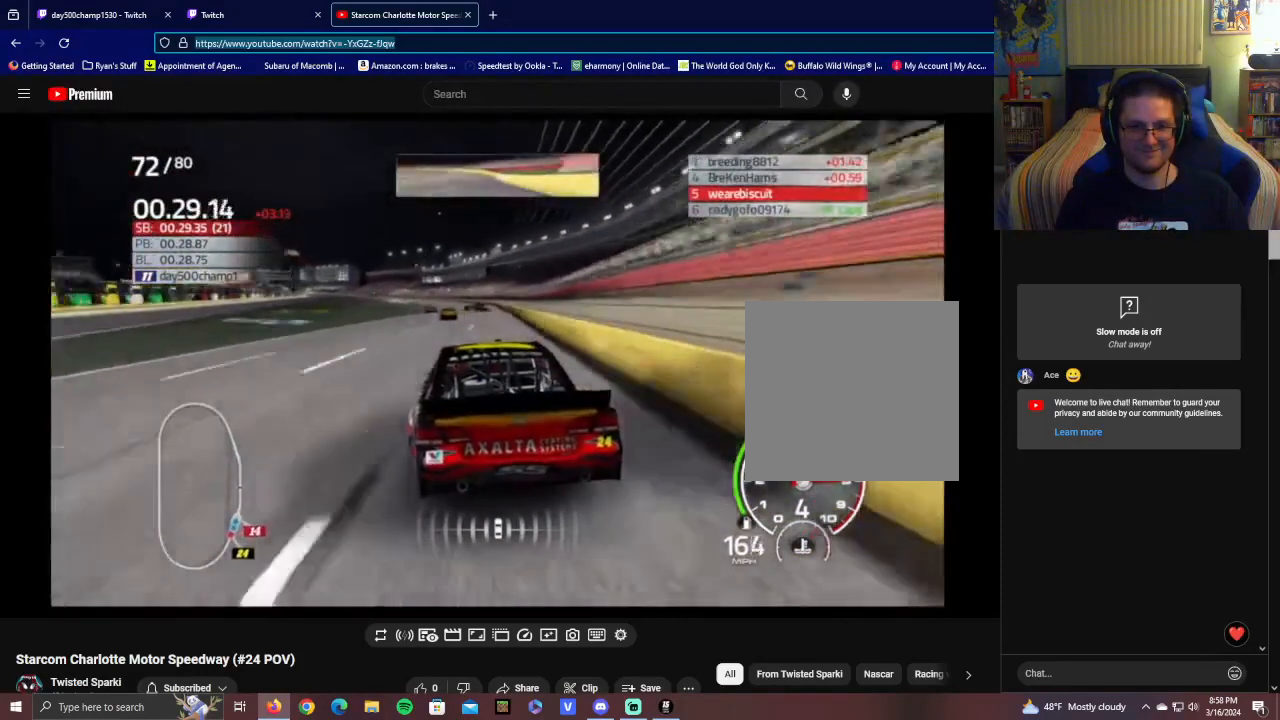
{"buttons": ["R2"], "left_stick": "center", "right_stick": "center", "events": [[50, "left_stick", "center"], [200, "left_stick", "left"], [400, "left_stick", "center"]]}
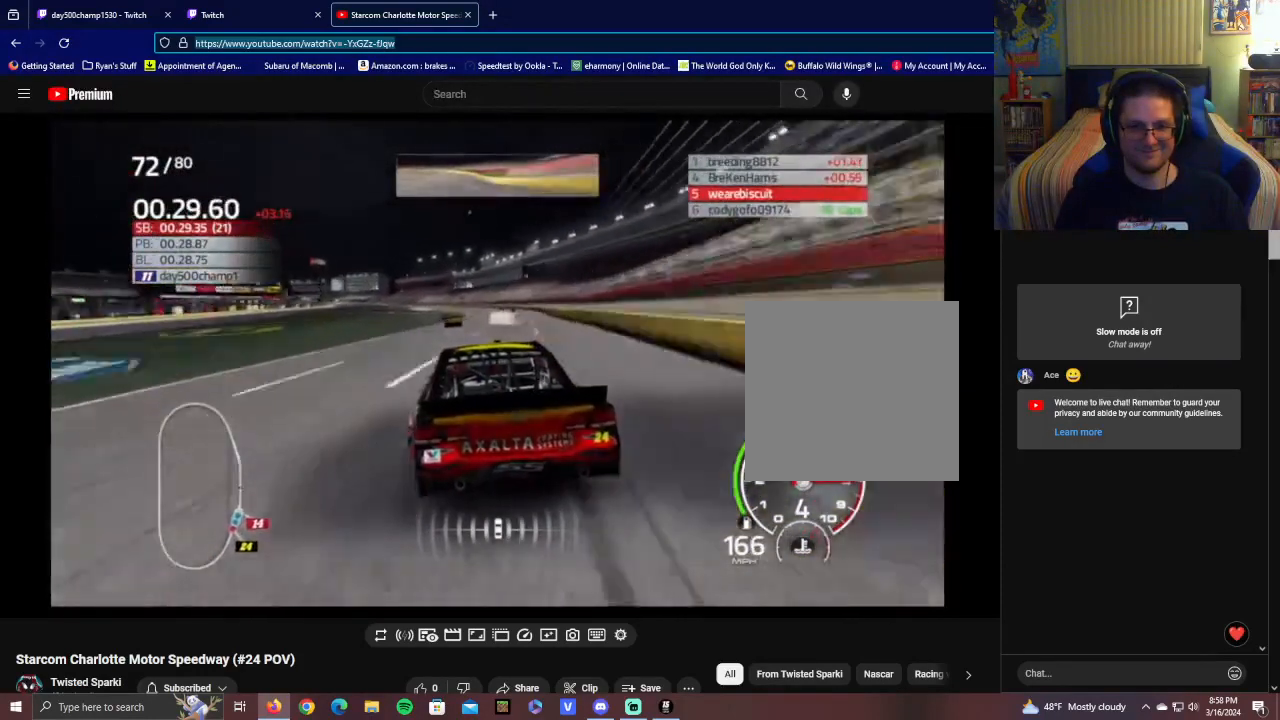
{"buttons": ["R2"], "left_stick": "center", "right_stick": "center", "events": [[150, "left_stick", "left"], [350, "left_stick", "center"]]}
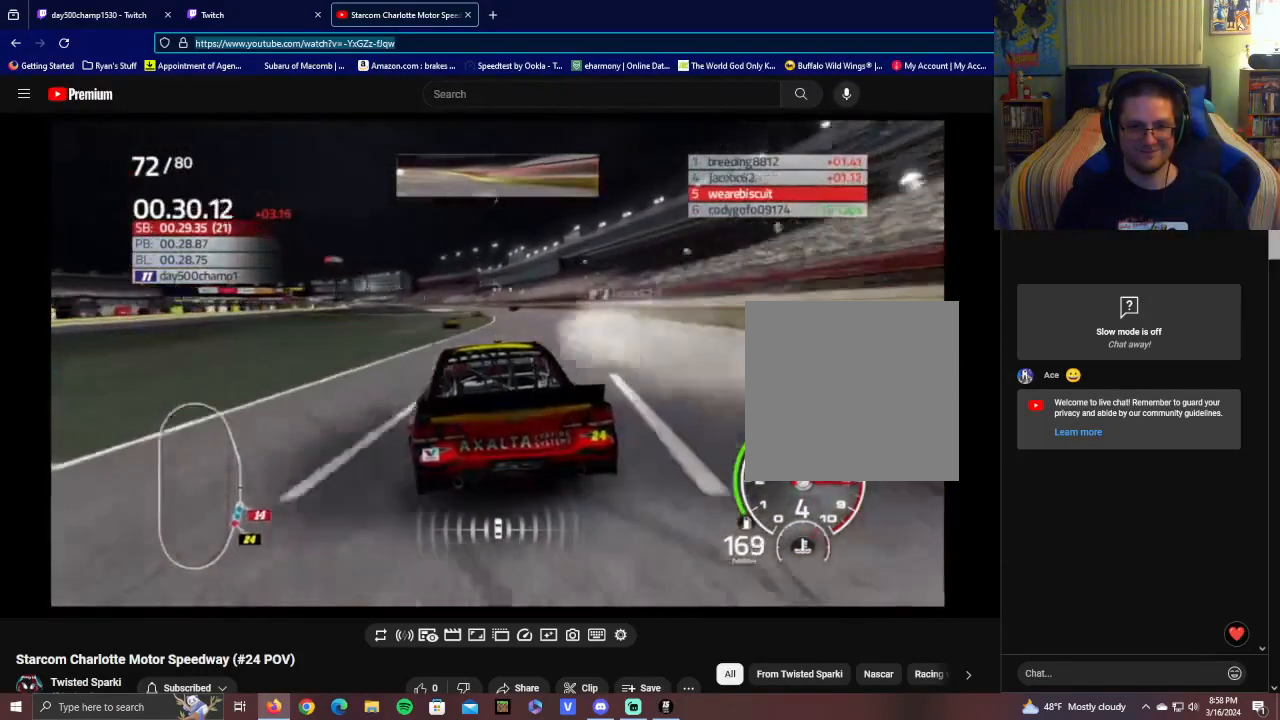
{"buttons": ["L1", "R2"], "left_stick": "center", "right_stick": "center", "events": [[350, "L1", "down"]]}
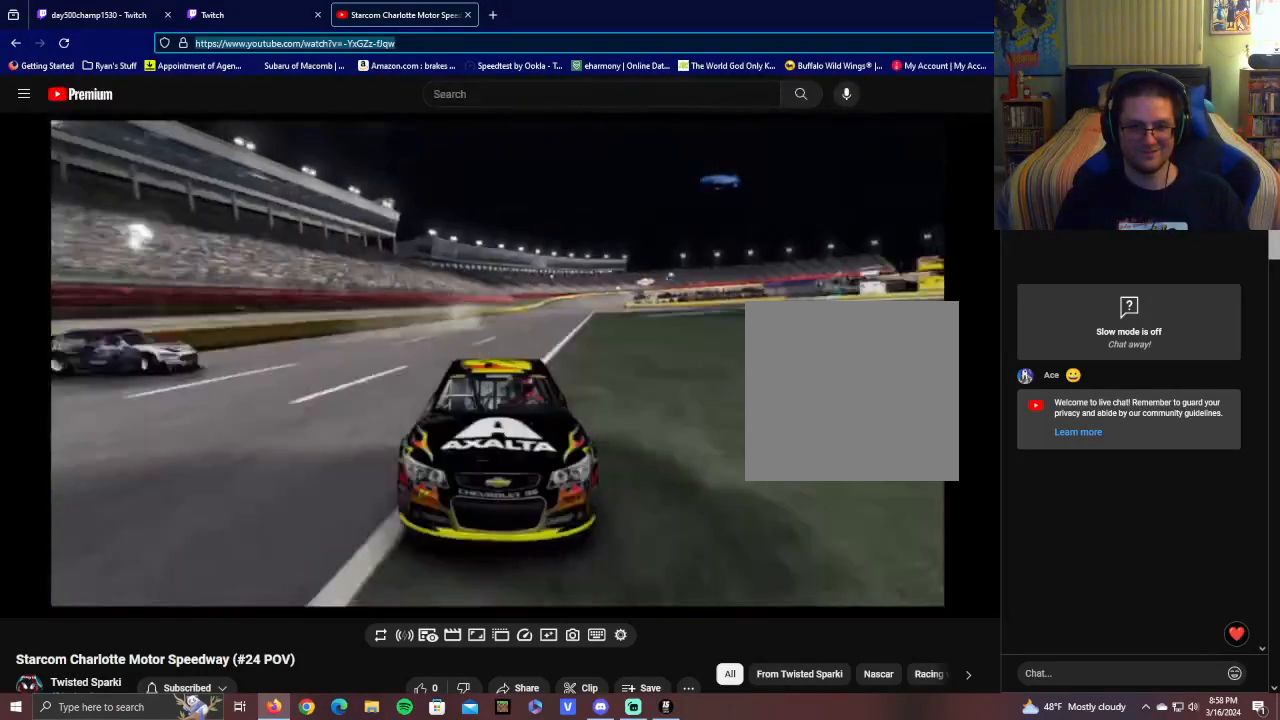
{"buttons": ["R2"], "left_stick": "center", "right_stick": "center", "events": [[150, "L1", "up"]]}
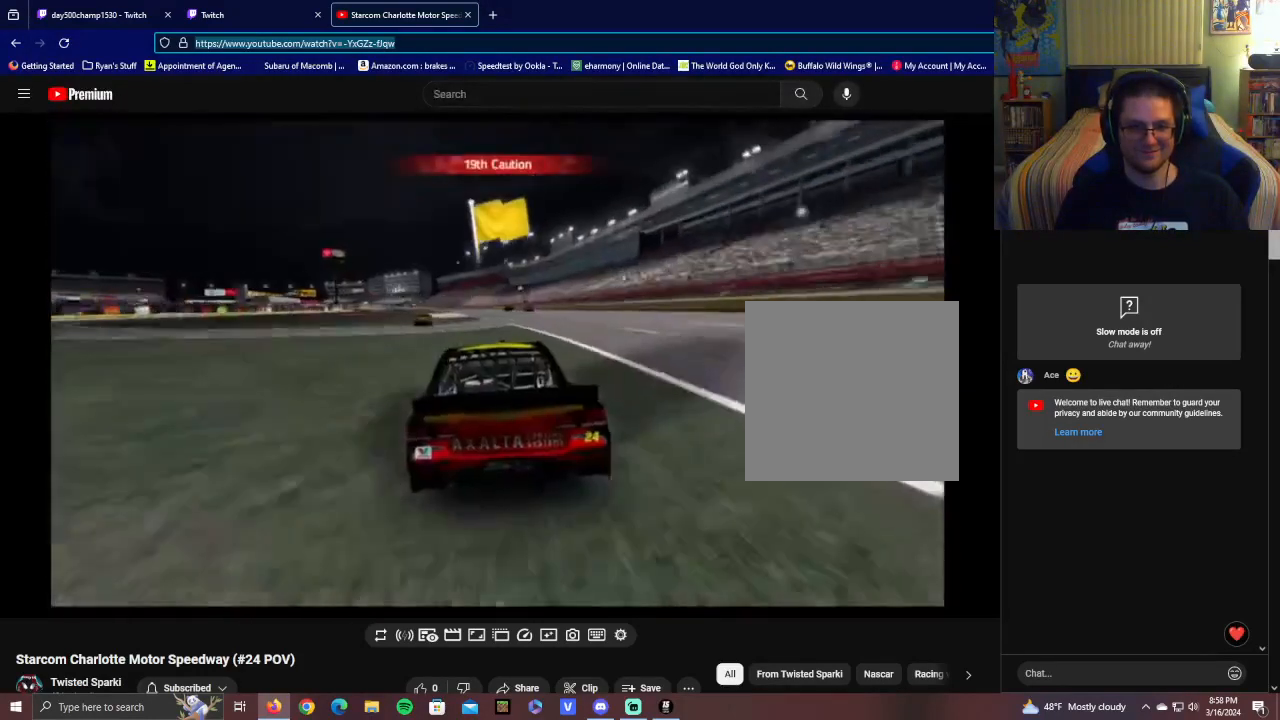
{"buttons": ["L1", "R2"], "left_stick": "left", "right_stick": "center", "events": [[50, "L1", "down"], [350, "left_stick", "left"]]}
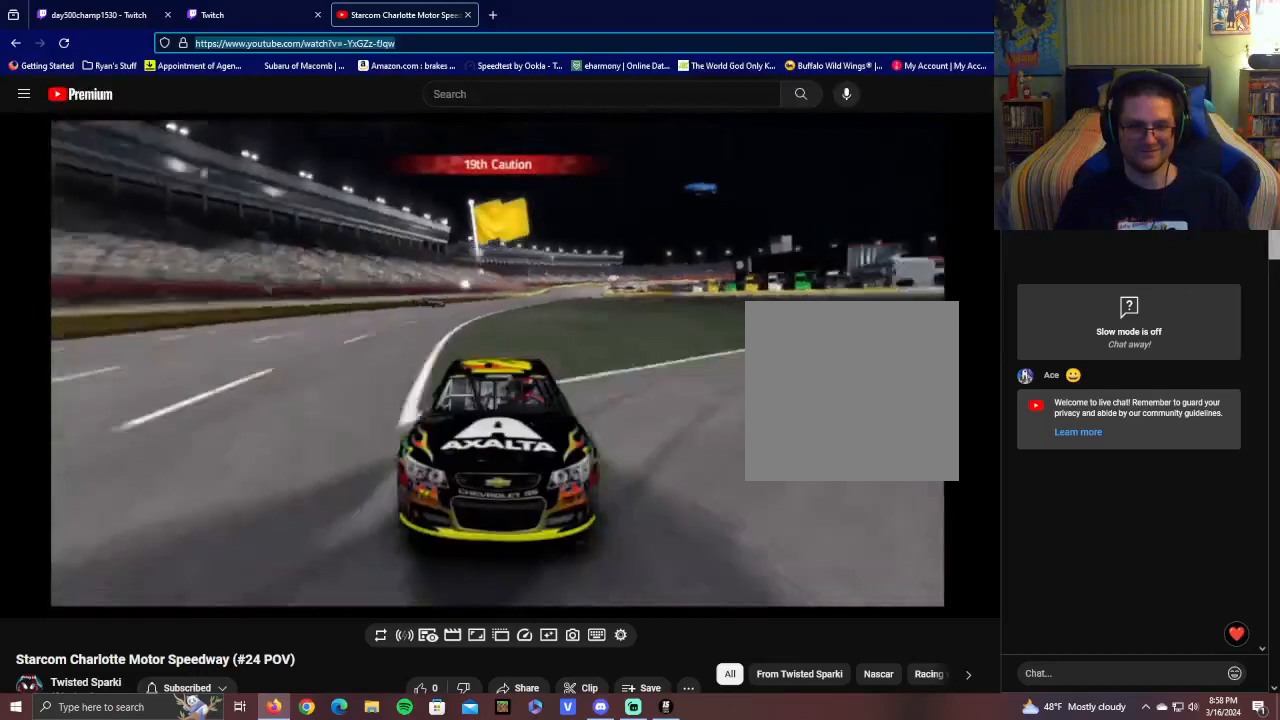
{"buttons": ["R2"], "left_stick": "center", "right_stick": "left", "events": [[50, "L1", "up"], [50, "left_stick", "center"], [300, "right_stick", "left"]]}
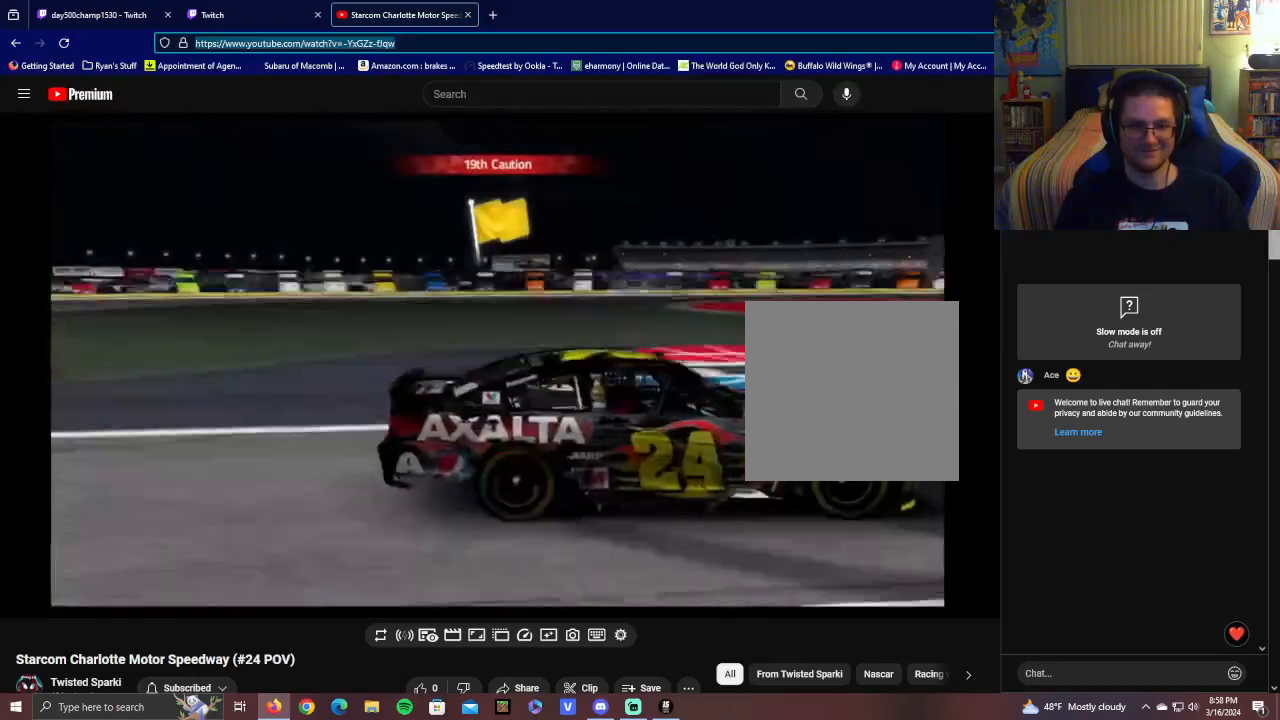
{"buttons": ["R2"], "left_stick": "center", "right_stick": "center", "events": [[150, "left_stick", "left"], [150, "right_stick", "center"], [350, "left_stick", "center"]]}
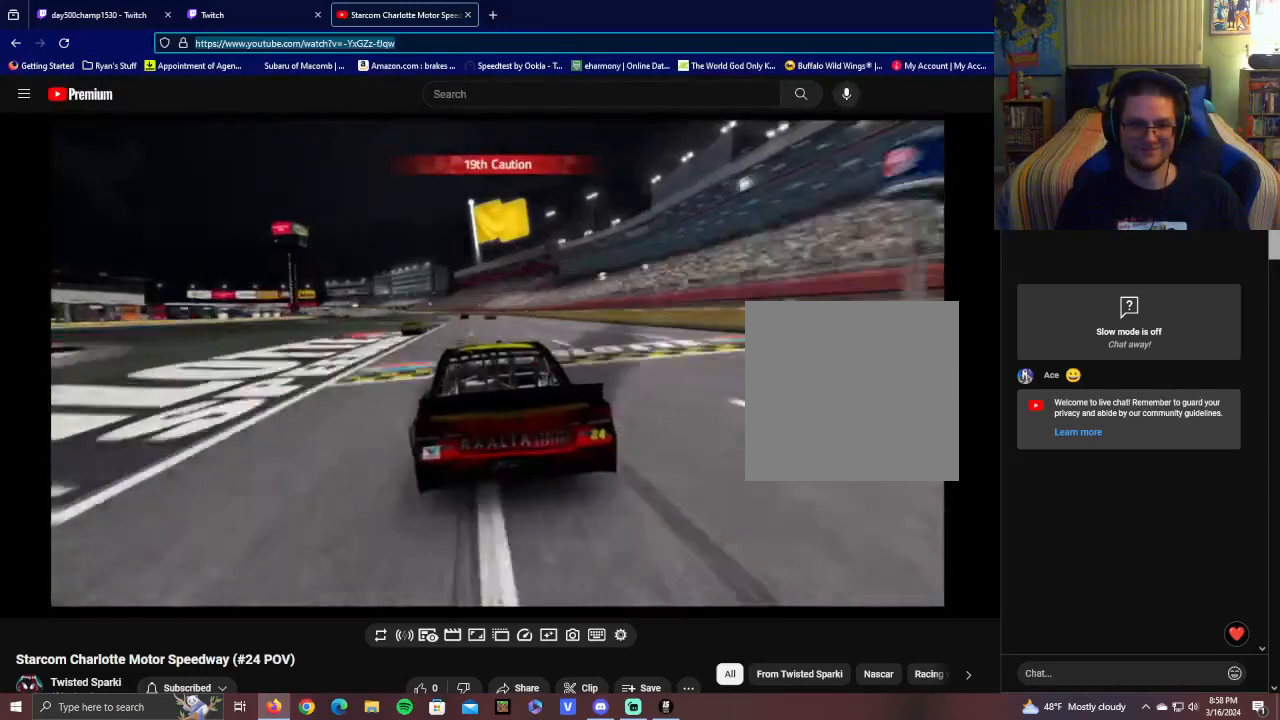
{"buttons": ["R2"], "left_stick": "left", "right_stick": "center", "events": [[500, "left_stick", "left"]]}
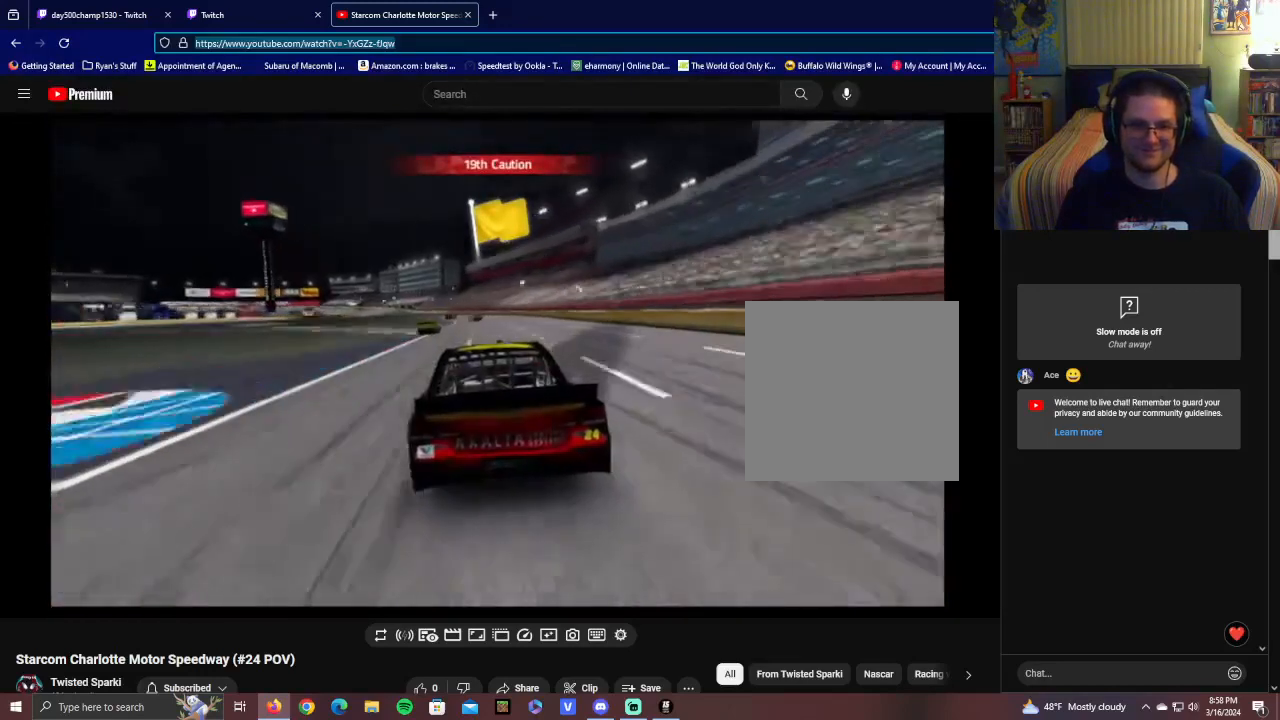
{"buttons": ["R2"], "left_stick": "left", "right_stick": "center", "events": [[200, "left_stick", "center"], [350, "left_stick", "left"]]}
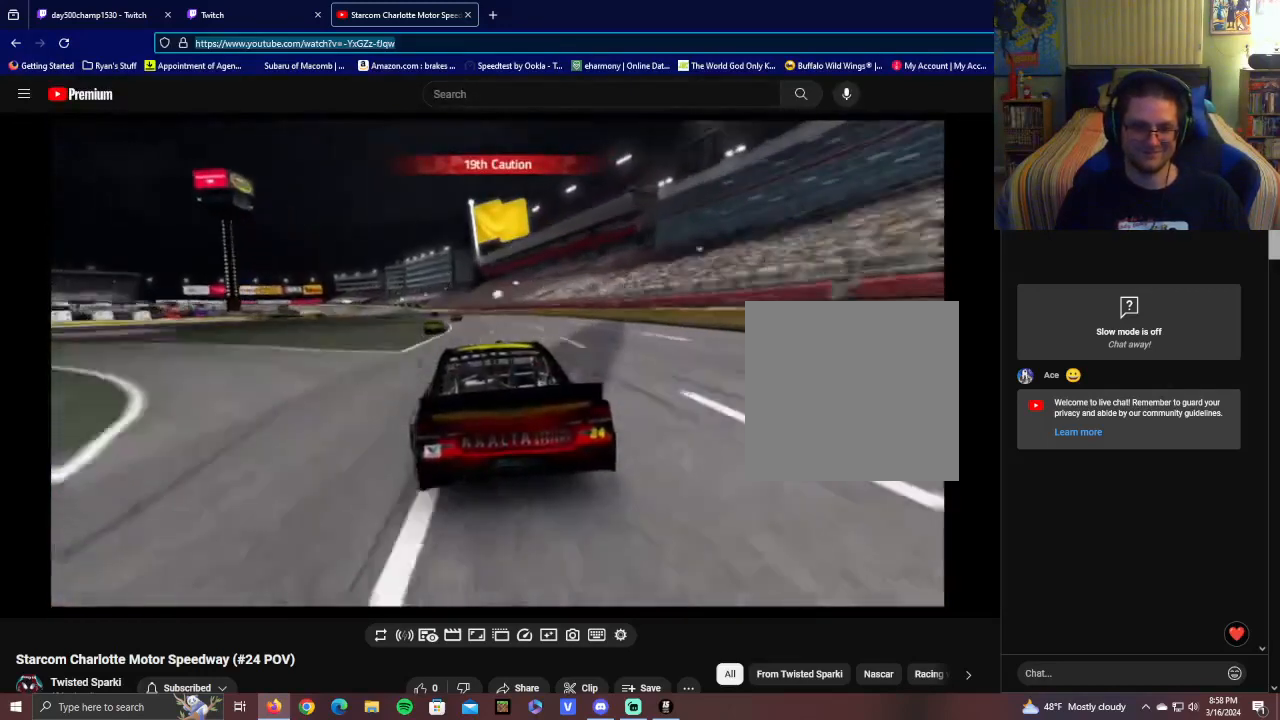
{"buttons": ["R2"], "left_stick": "center", "right_stick": "center", "events": [[50, "left_stick", "center"], [200, "left_stick", "left"], [450, "left_stick", "center"]]}
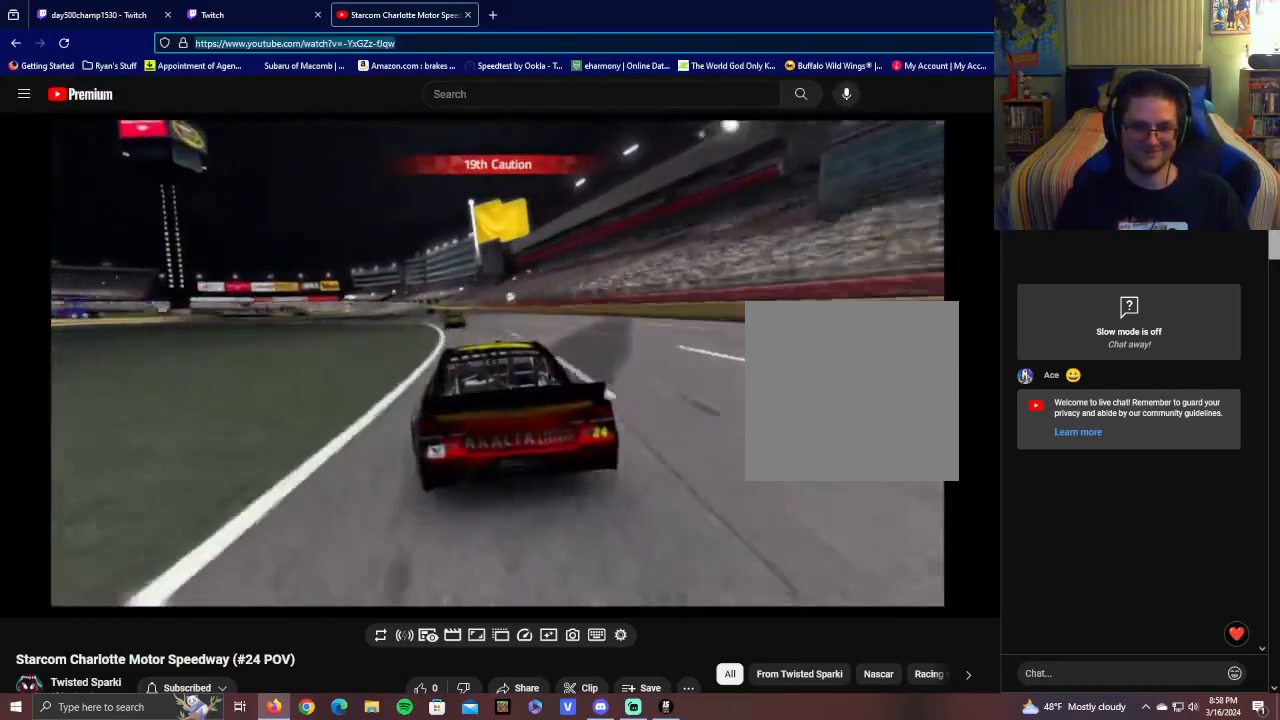
{"buttons": ["R2"], "left_stick": "left", "right_stick": "center", "events": [[200, "left_stick", "left"]]}
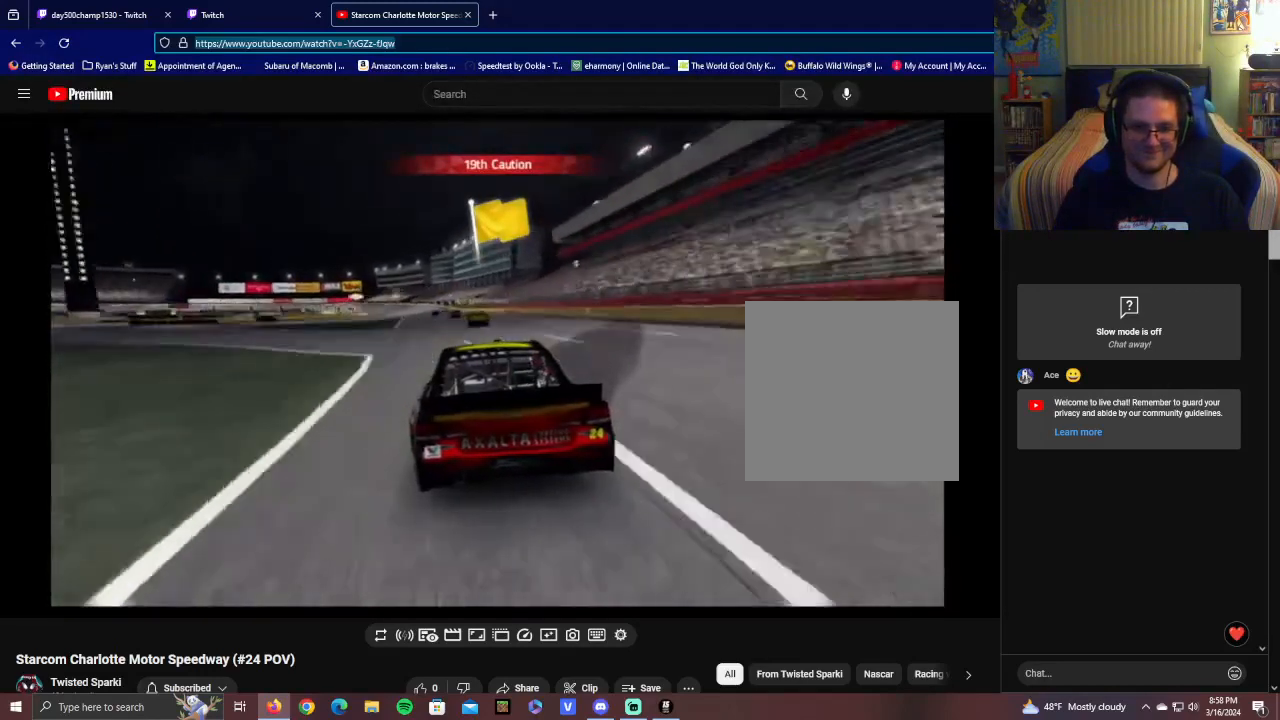
{"buttons": ["R2"], "left_stick": "center", "right_stick": "center", "events": [[100, "left_stick", "center"], [250, "left_stick", "left"], [500, "left_stick", "center"]]}
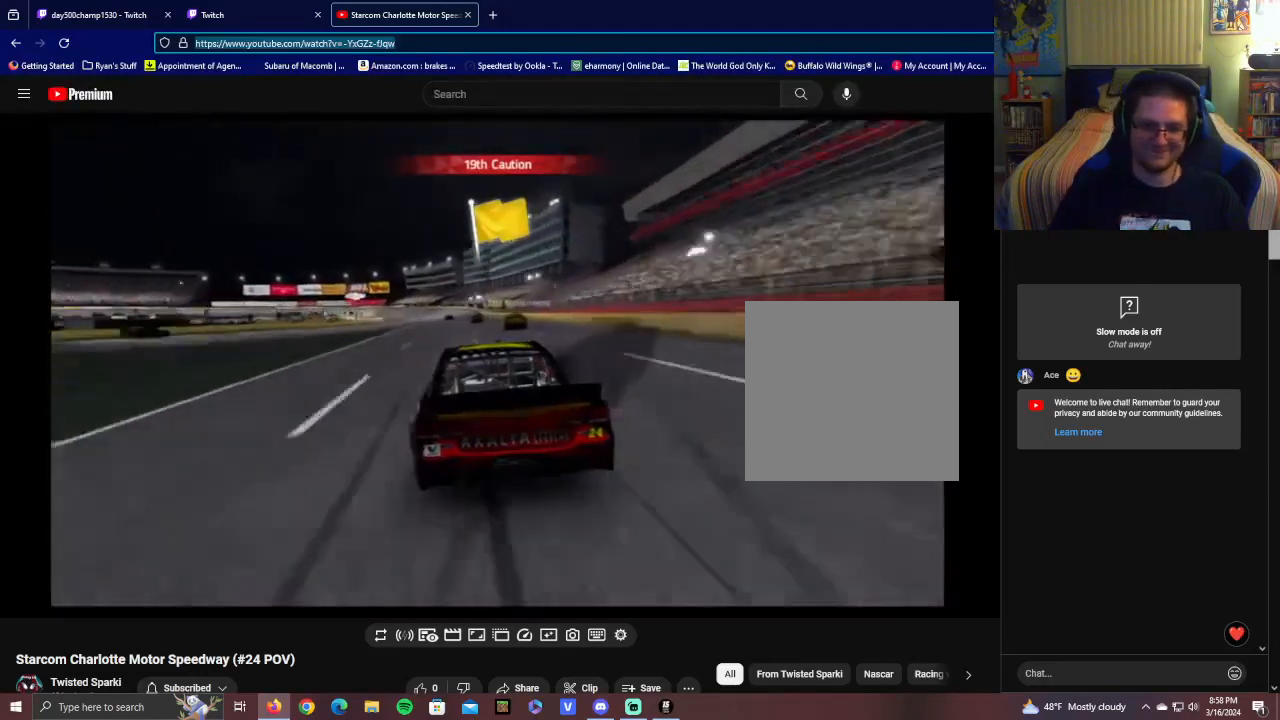
{"buttons": ["R2"], "left_stick": "left", "right_stick": "center", "events": [[450, "left_stick", "left"]]}
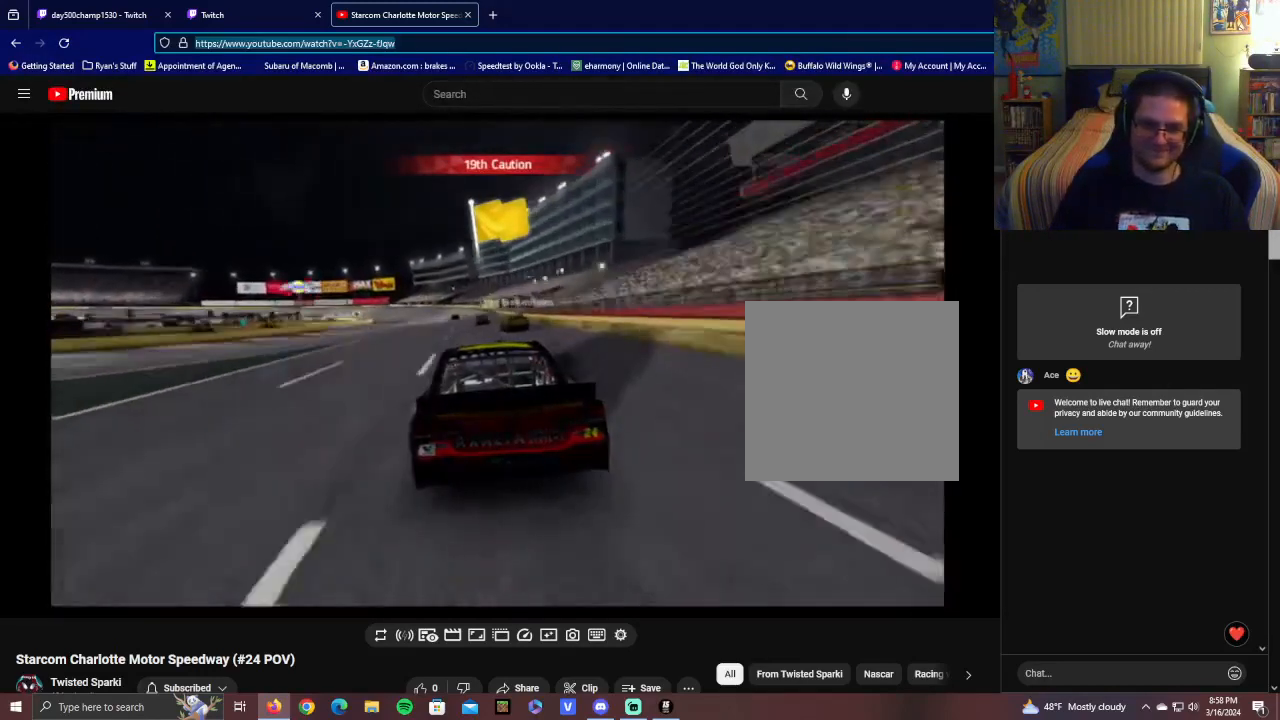
{"buttons": ["R2"], "left_stick": "left", "right_stick": "center", "events": [[100, "left_stick", "center"], [400, "left_stick", "left"]]}
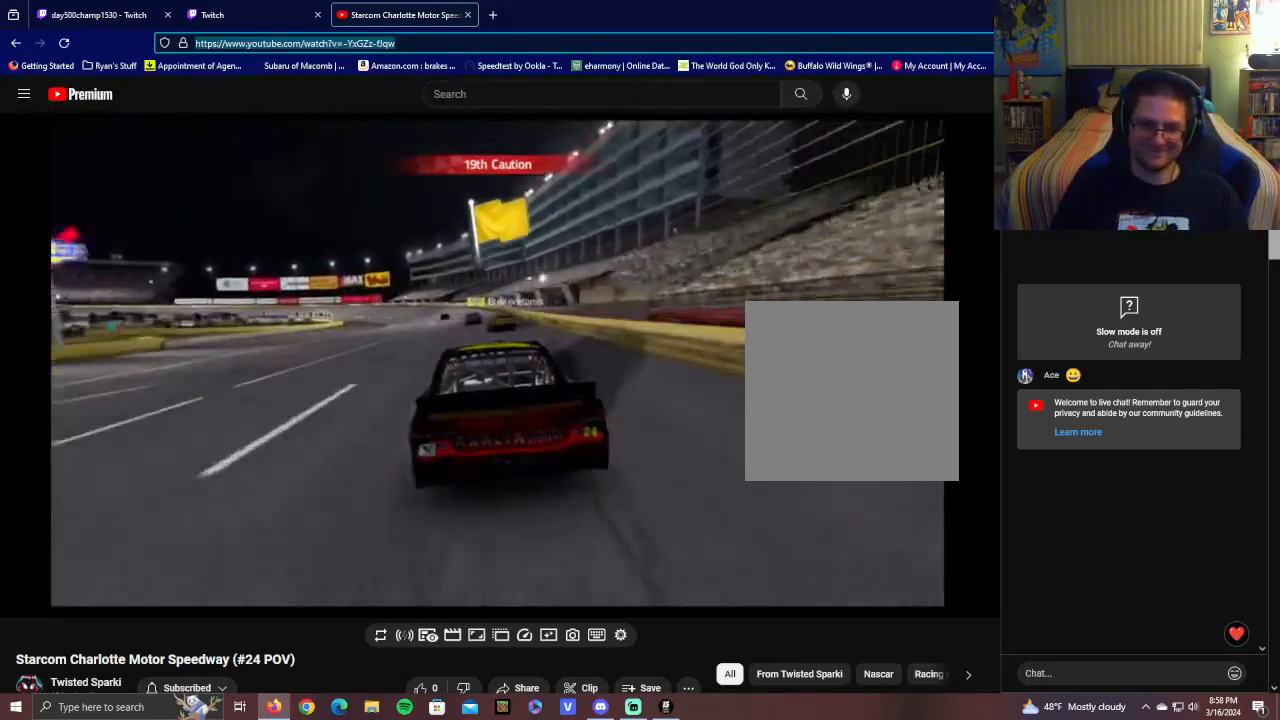
{"buttons": ["L2"], "left_stick": "left", "right_stick": "center", "events": [[100, "left_stick", "center"], [200, "left_stick", "left"], [250, "R2", "up"], [500, "L2", "down"]]}
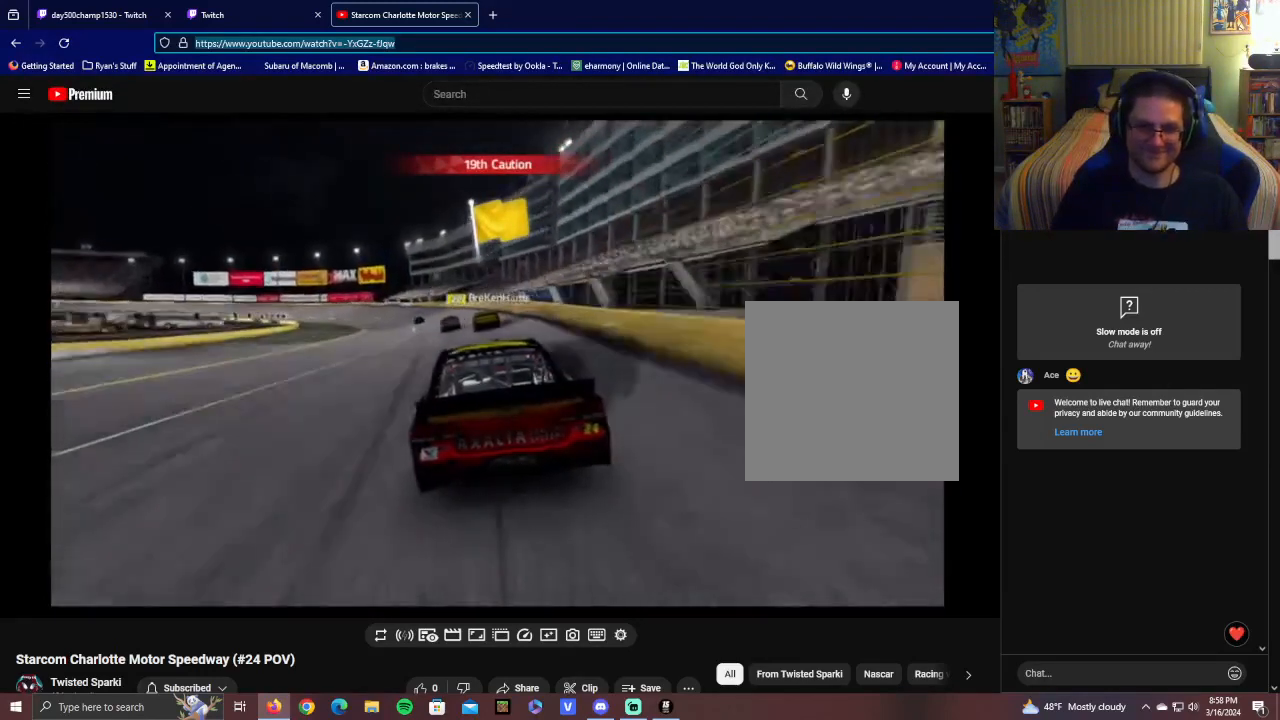
{"buttons": [], "left_stick": "left", "right_stick": "center", "events": [[50, "left_stick", "up-left"], [250, "left_stick", "left"], [450, "L2", "up"]]}
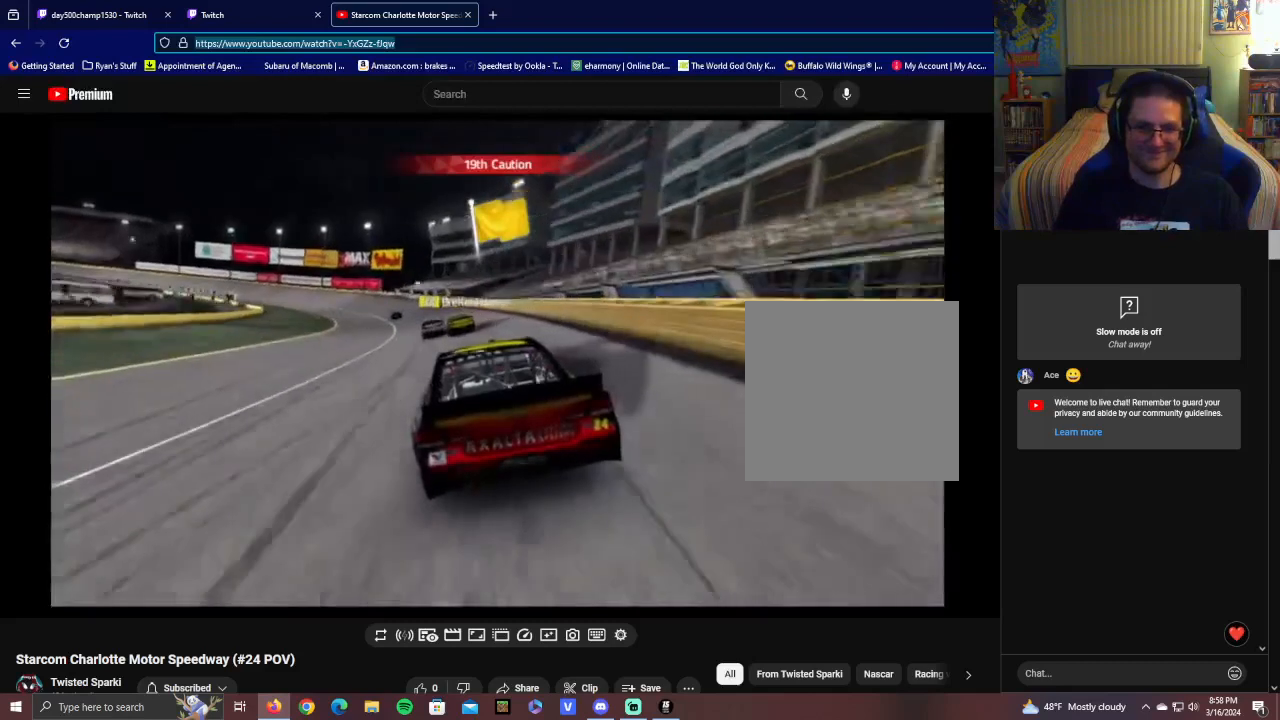
{"buttons": ["L2"], "left_stick": "left", "right_stick": "center", "events": [[300, "left_stick", "center"], [350, "left_stick", "up-left"], [400, "left_stick", "left"], [500, "L2", "down"]]}
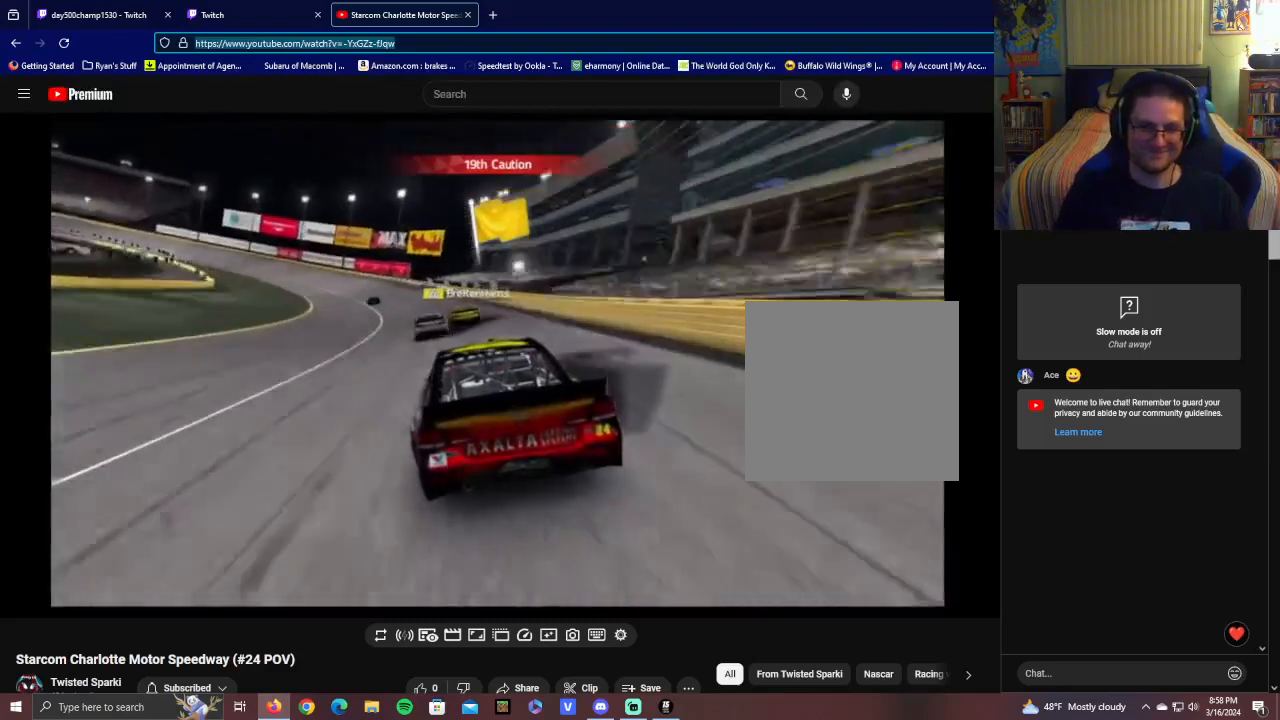
{"buttons": ["L2"], "left_stick": "left", "right_stick": "center", "events": []}
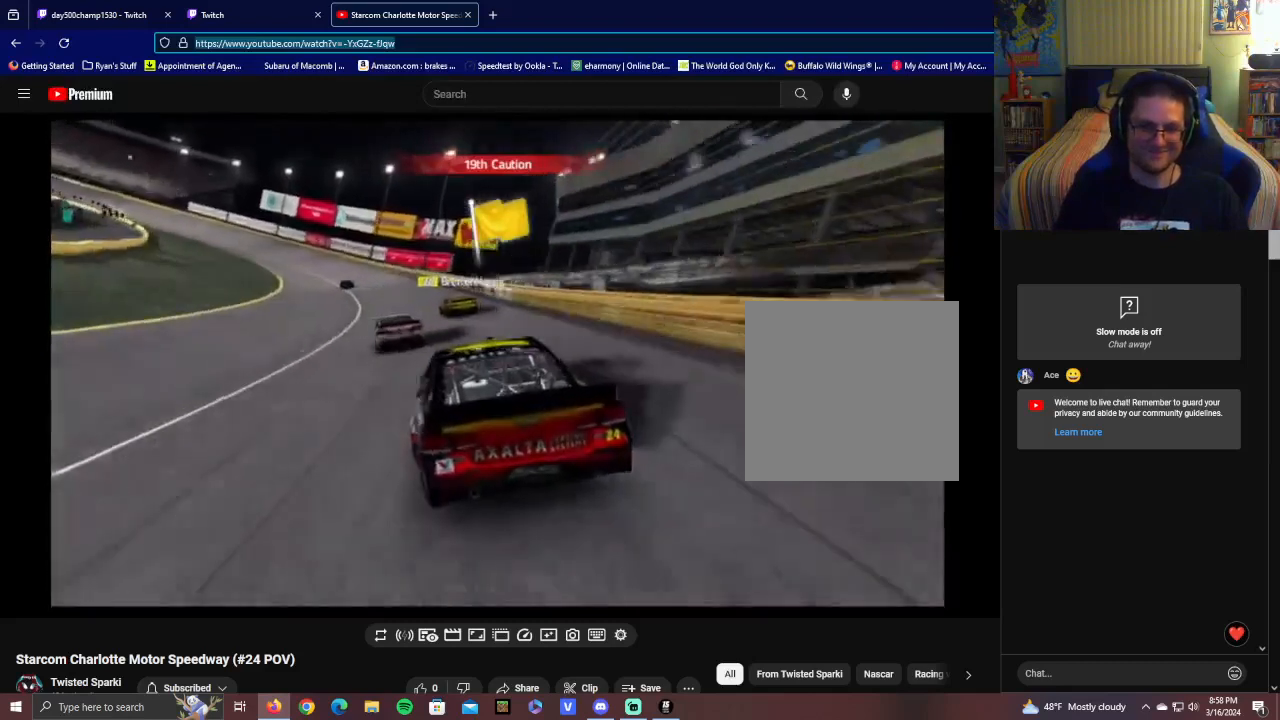
{"buttons": ["L2"], "left_stick": "left", "right_stick": "center", "events": [[100, "L2", "up"], [300, "L2", "down"]]}
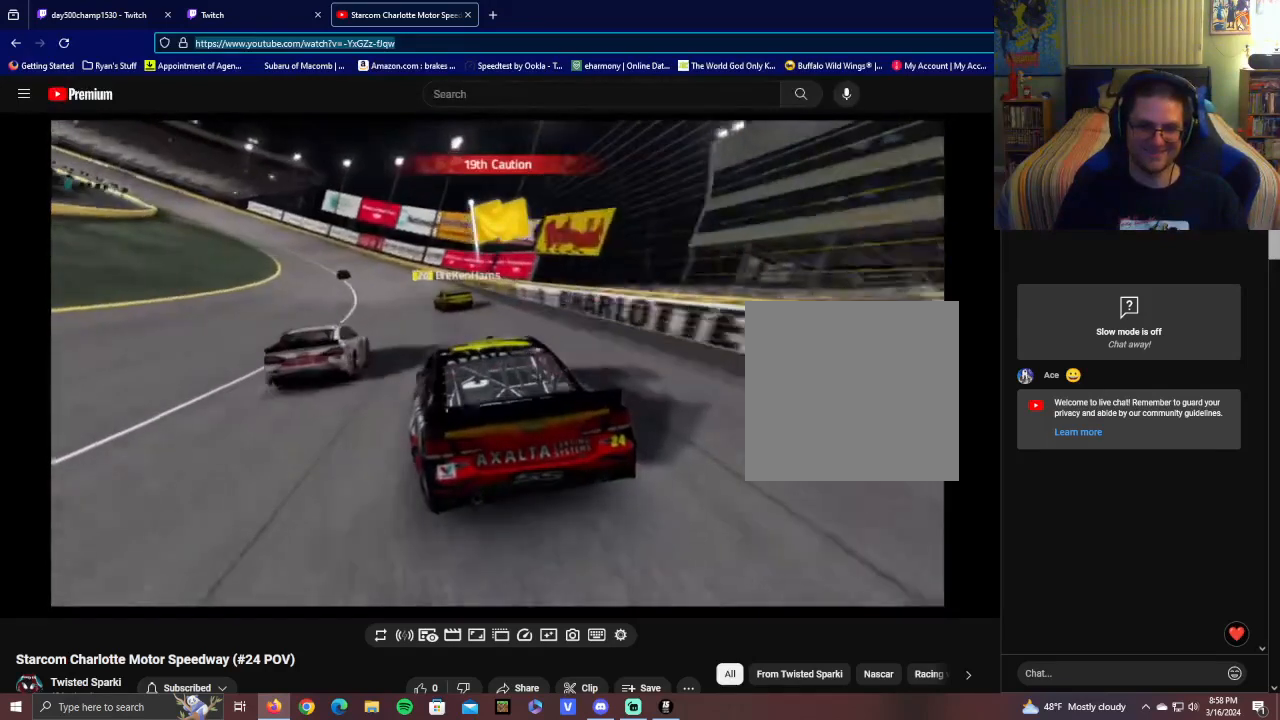
{"buttons": [], "left_stick": "left", "right_stick": "center", "events": [[50, "L2", "up"], [150, "left_stick", "center"], [300, "left_stick", "left"]]}
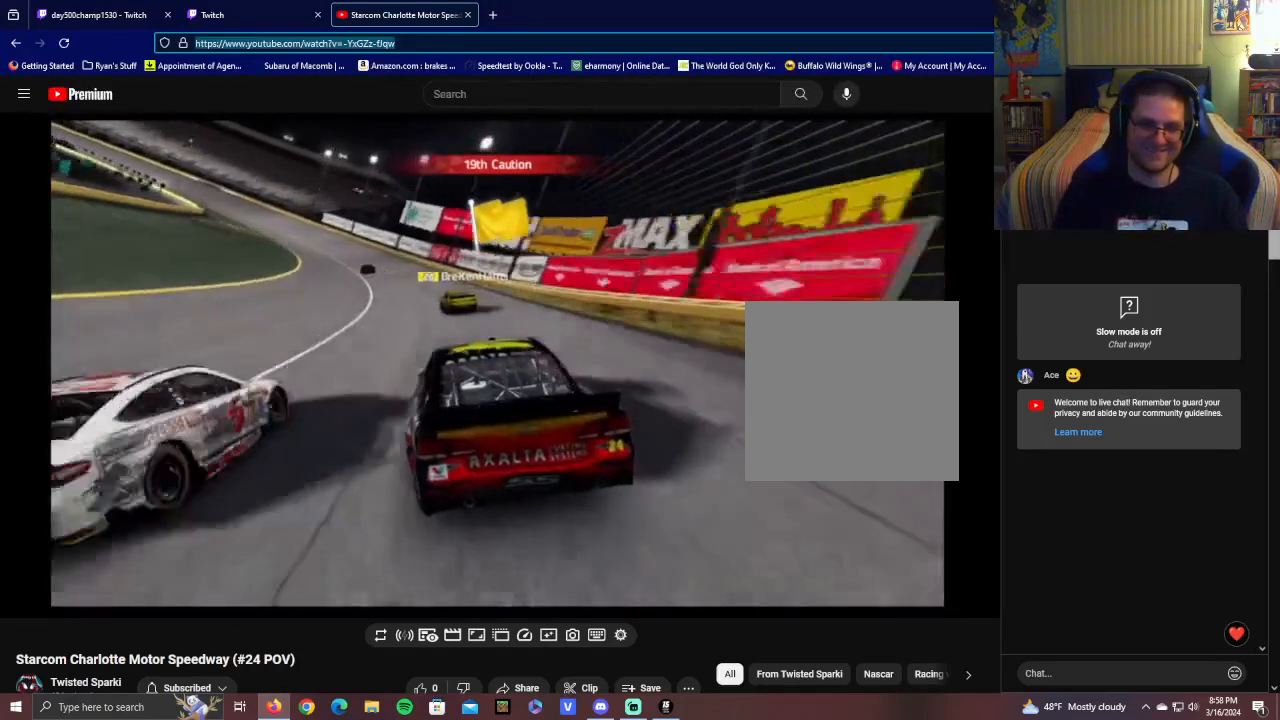
{"buttons": [], "left_stick": "center", "right_stick": "center", "events": [[500, "left_stick", "center"]]}
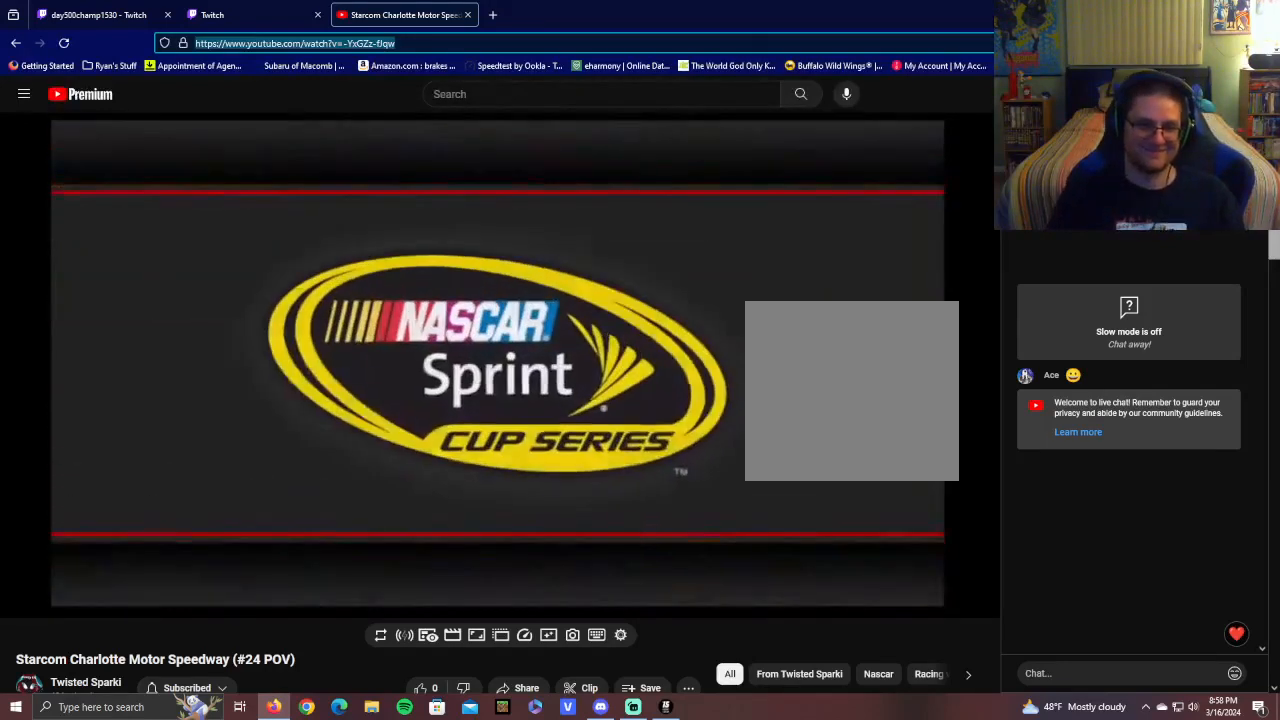
{"buttons": [], "left_stick": "center", "right_stick": "center", "events": [[200, "left_stick", "left"], [400, "left_stick", "center"]]}